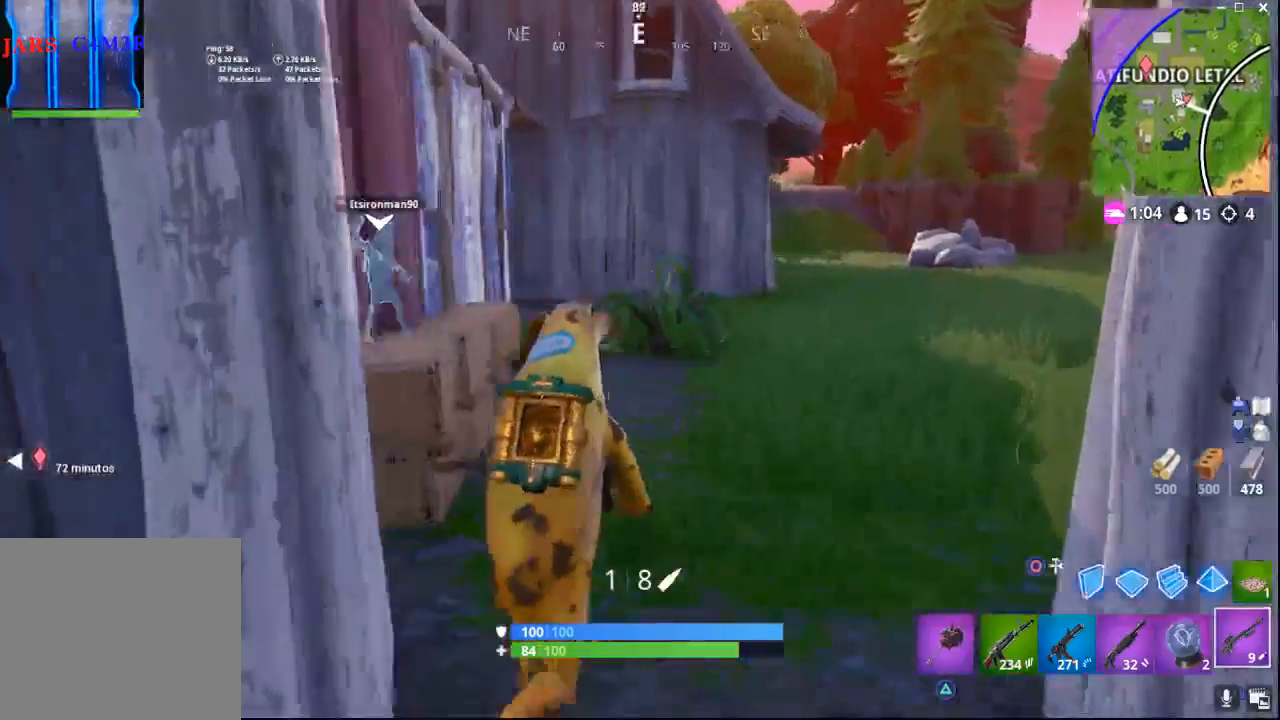
Gameplay with a controller (PlayStation layout); each line is a JSON object with the inputs held at the frame after it. "events" lists button and stick changes between this image and that frame as [ms after this image, input, new state], when the widget could be followed in between.
{"buttons": [], "left_stick": "up", "right_stick": "center", "events": [[133, "right_stick", "center"]]}
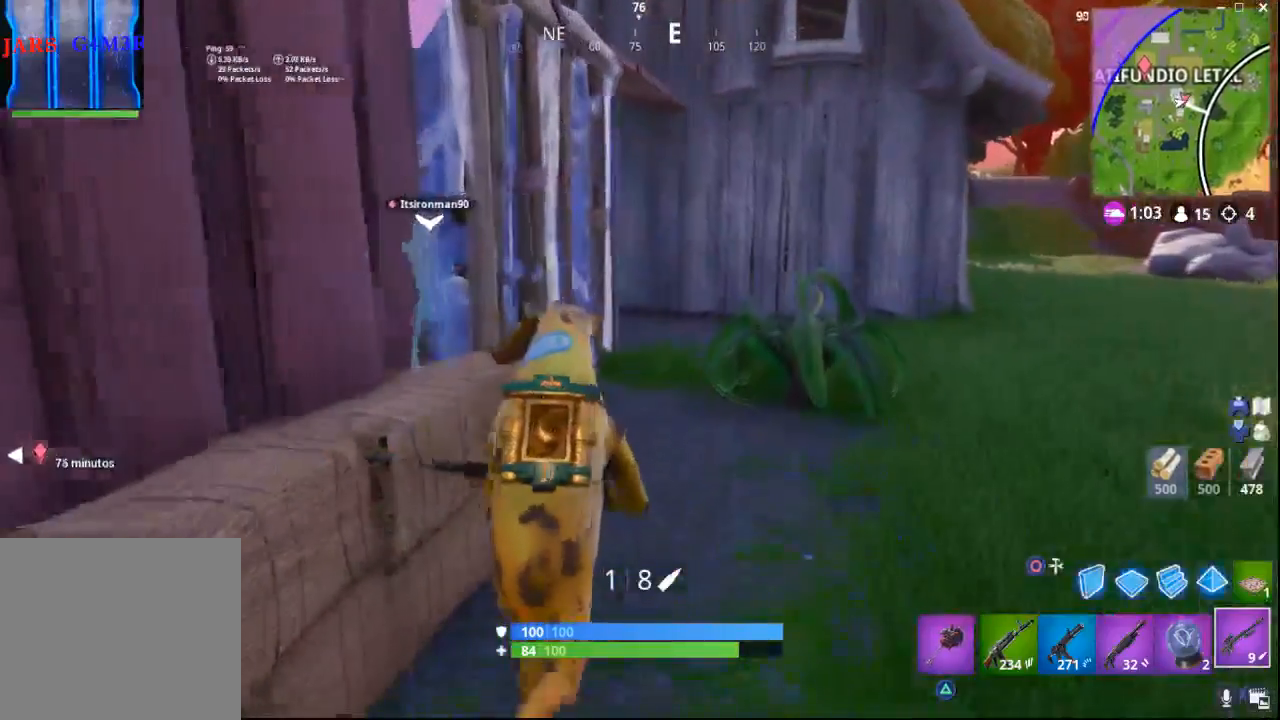
{"buttons": [], "left_stick": "up", "right_stick": "left", "events": [[133, "right_stick", "left"]]}
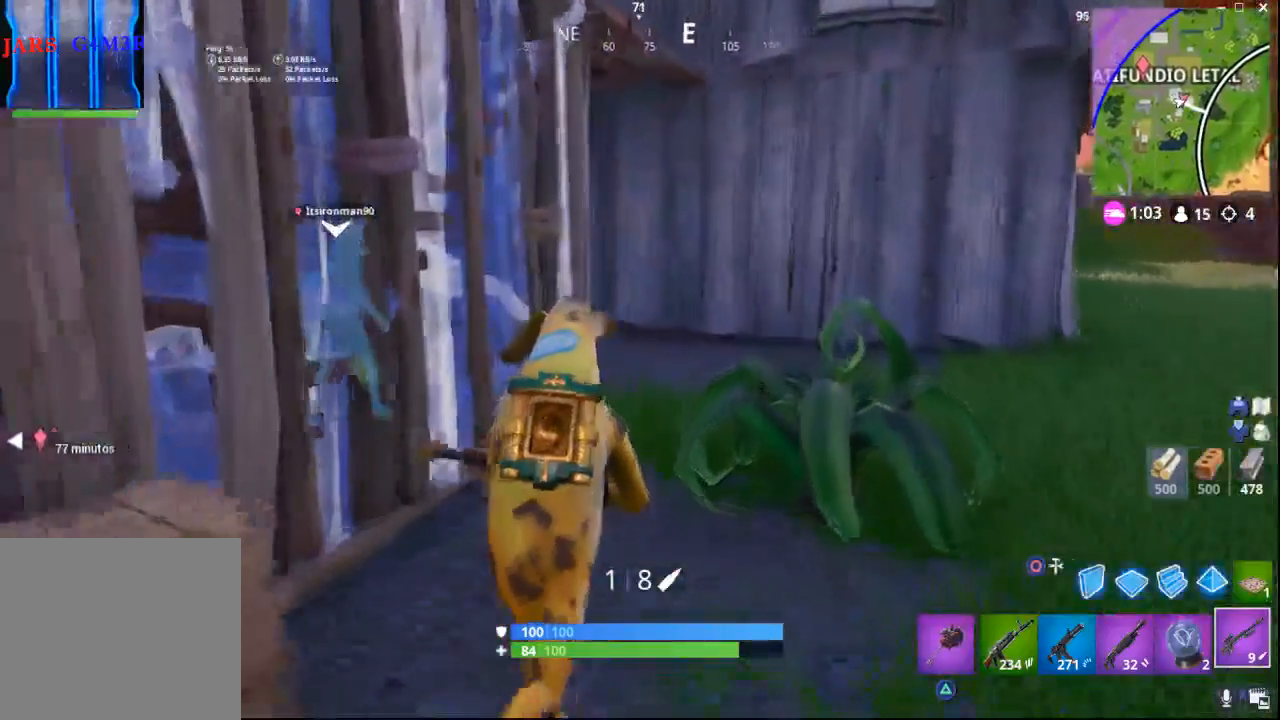
{"buttons": [], "left_stick": "up-right", "right_stick": "left", "events": [[267, "left_stick", "up-right"]]}
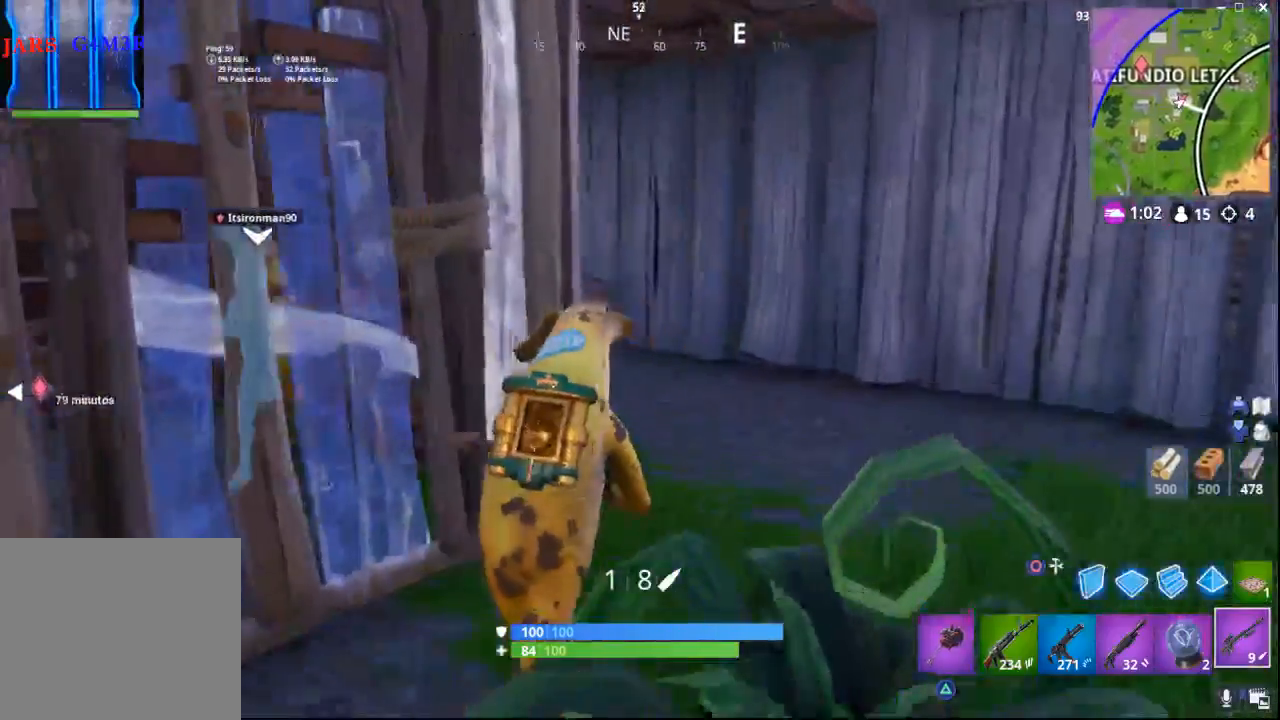
{"buttons": [], "left_stick": "up", "right_stick": "left", "events": [[400, "left_stick", "up"]]}
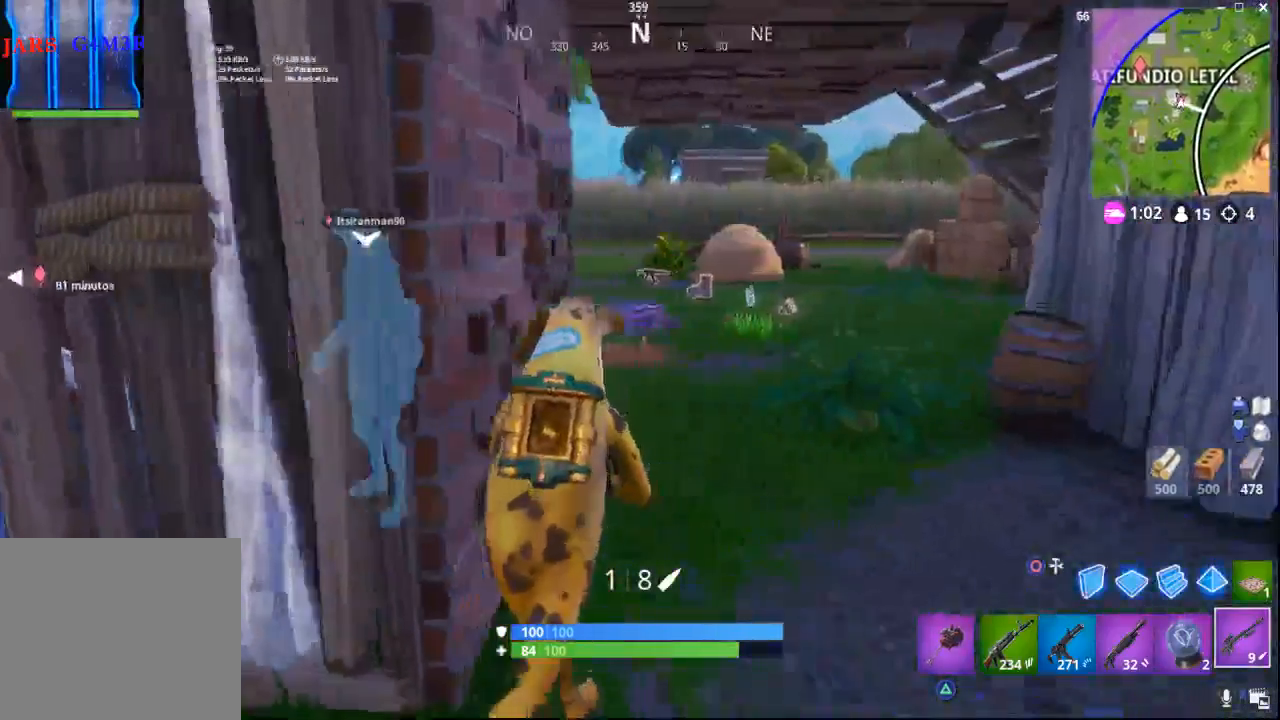
{"buttons": ["L1"], "left_stick": "up", "right_stick": "left", "events": [[417, "L1", "down"]]}
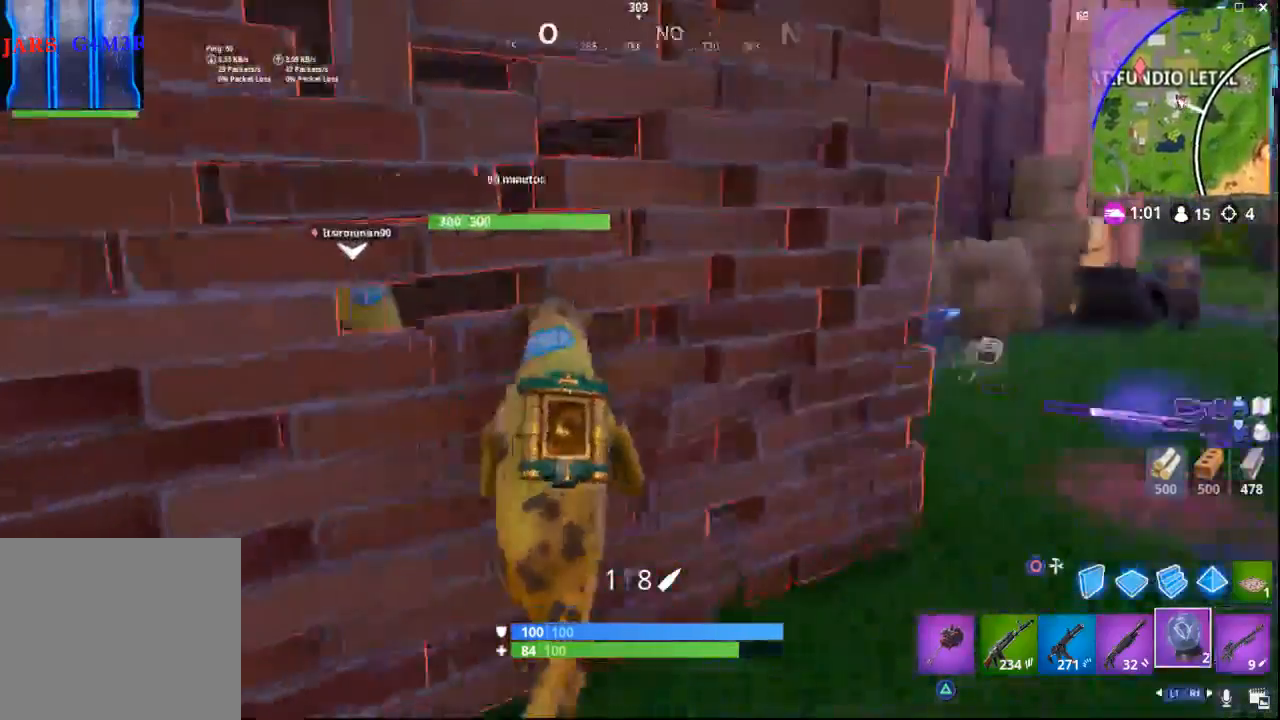
{"buttons": [], "left_stick": "center", "right_stick": "left", "events": [[50, "L1", "up"], [133, "left_stick", "center"], [133, "right_stick", "center"], [483, "right_stick", "left"]]}
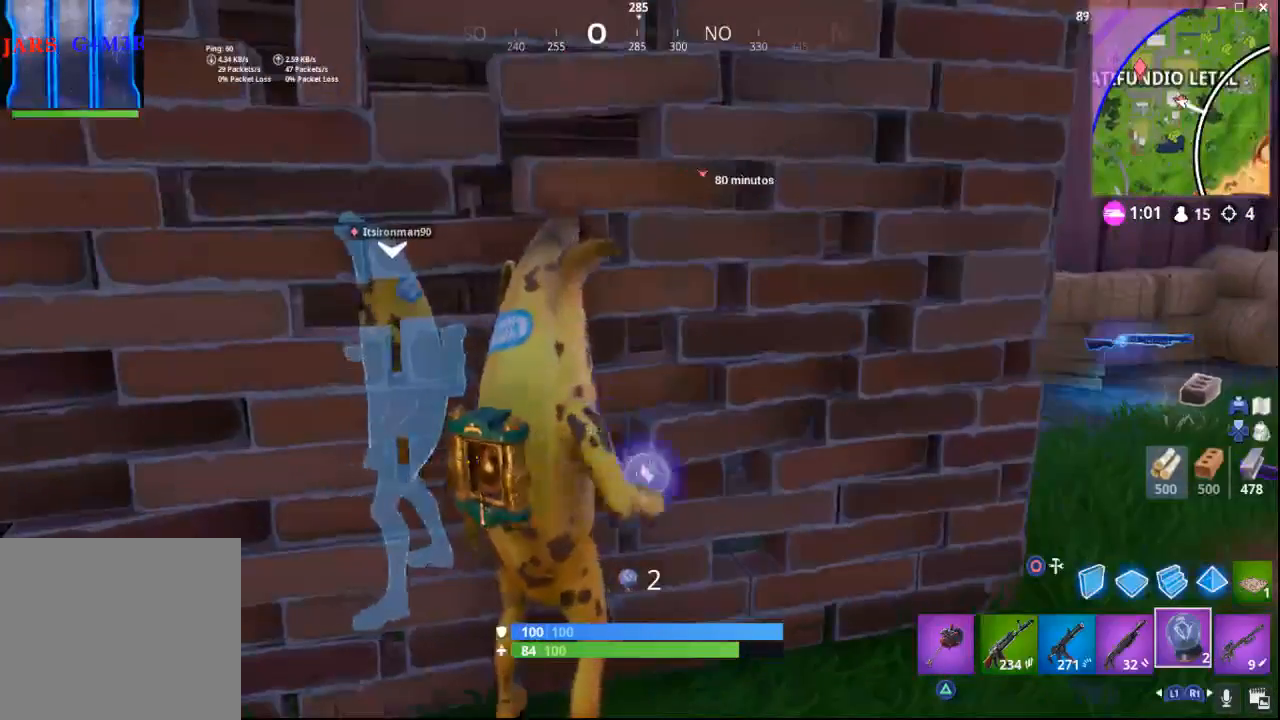
{"buttons": [], "left_stick": "center", "right_stick": "center", "events": [[333, "right_stick", "center"]]}
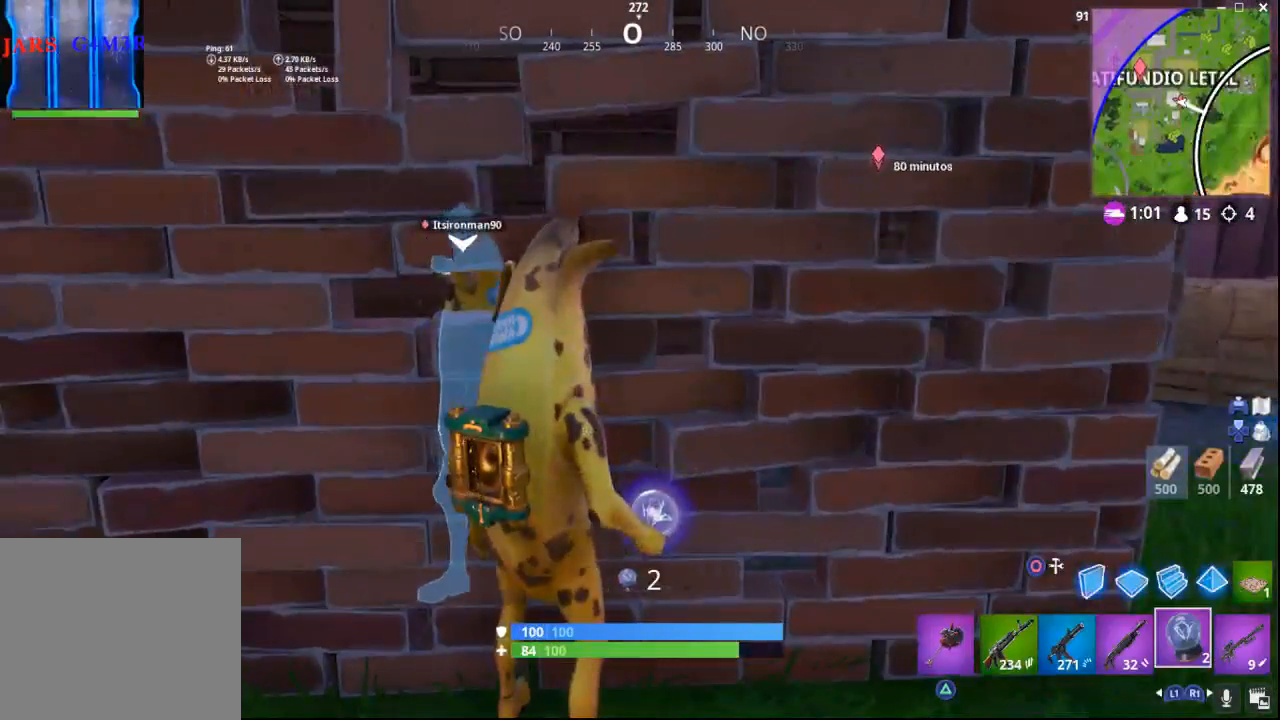
{"buttons": [], "left_stick": "center", "right_stick": "center", "events": []}
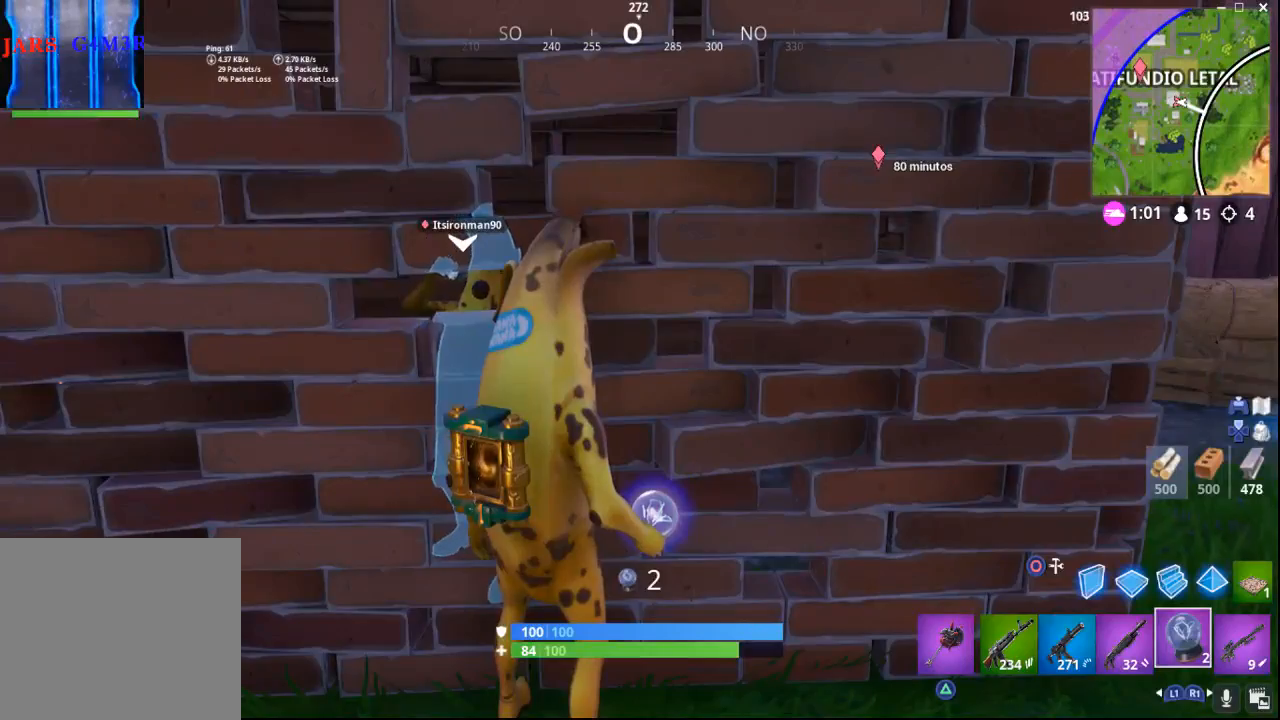
{"buttons": ["R2"], "left_stick": "up-left", "right_stick": "center", "events": [[350, "R2", "down"], [467, "left_stick", "up-left"]]}
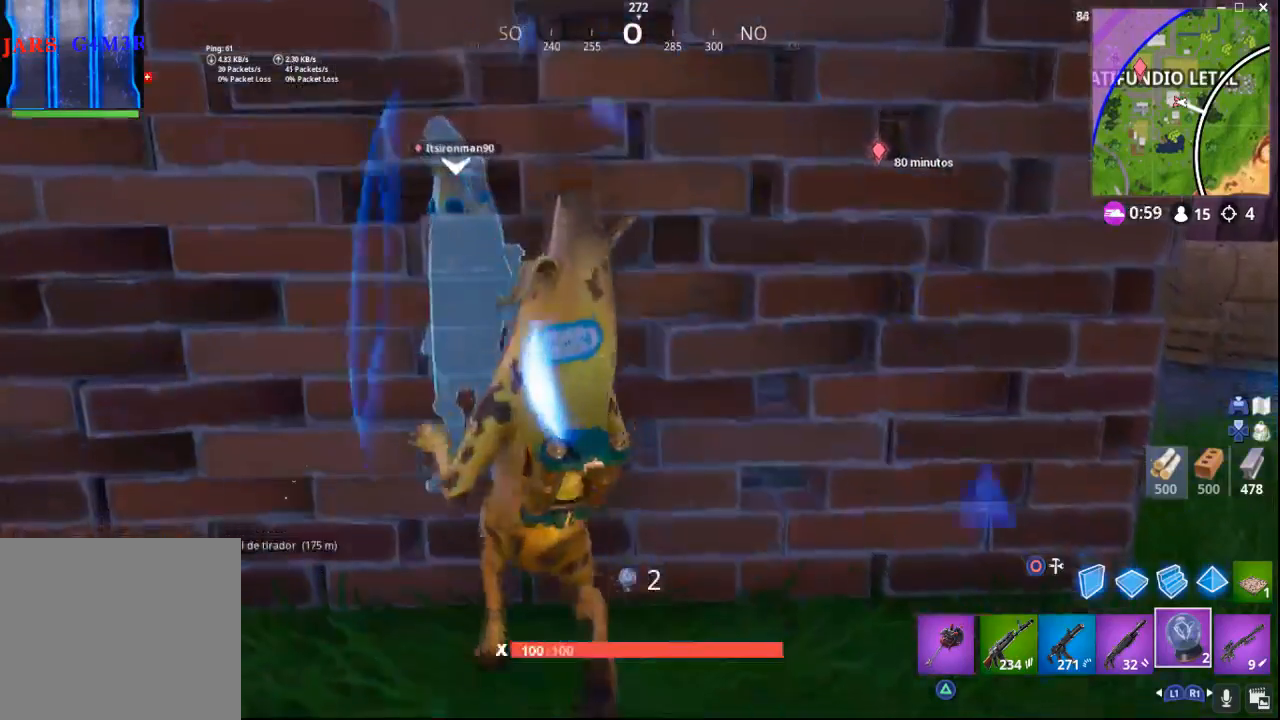
{"buttons": [], "left_stick": "right", "right_stick": "right", "events": [[17, "R2", "up"], [67, "left_stick", "center"], [217, "left_stick", "right"], [267, "right_stick", "right"]]}
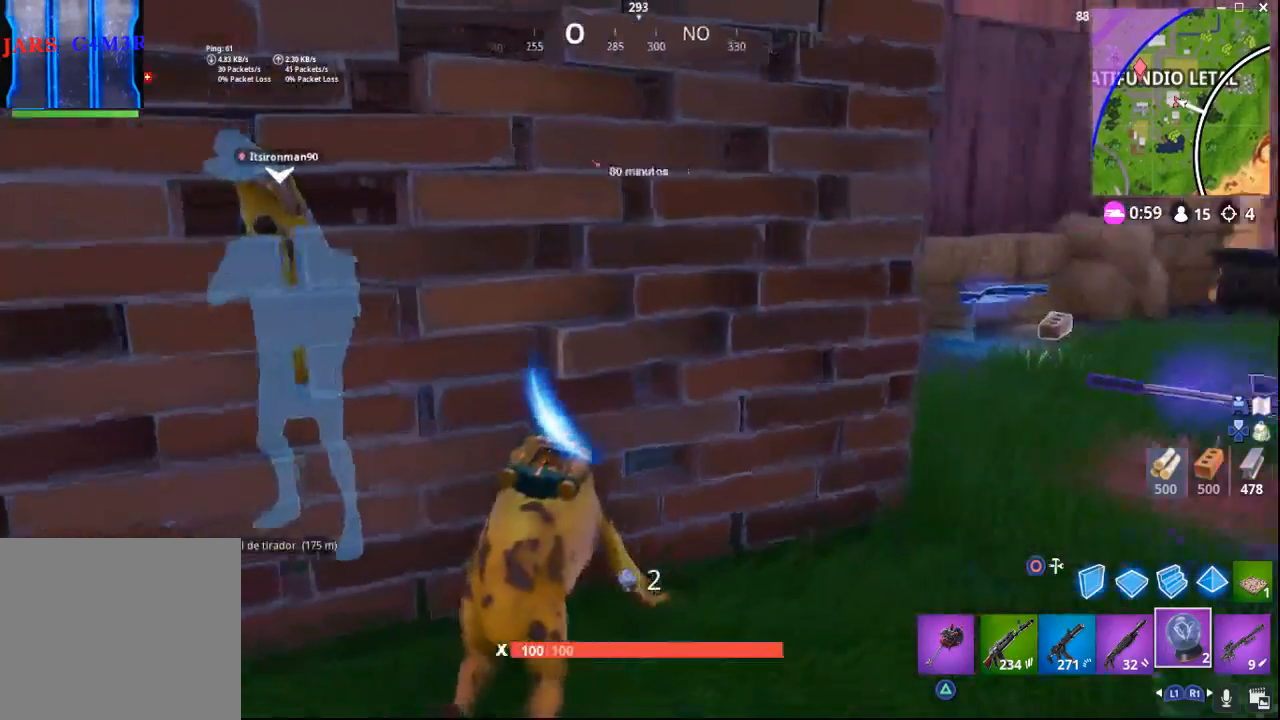
{"buttons": [], "left_stick": "right", "right_stick": "left", "events": [[133, "right_stick", "center"], [200, "right_stick", "left"]]}
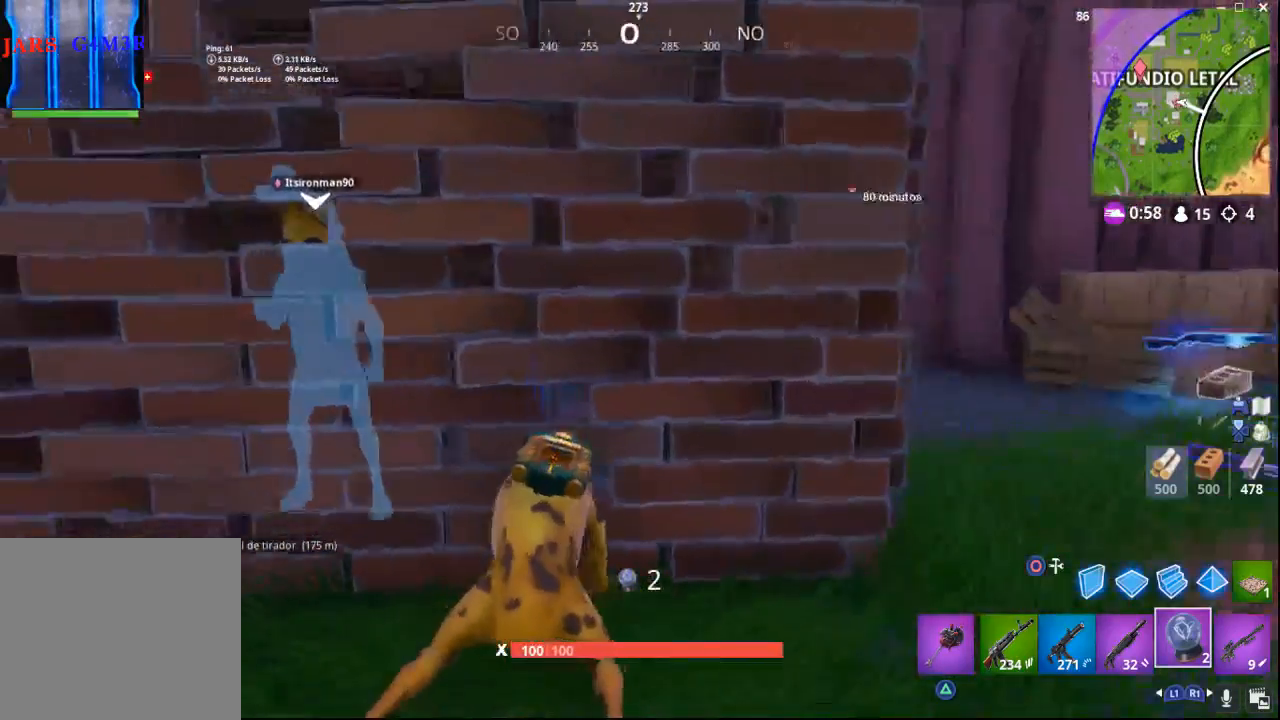
{"buttons": [], "left_stick": "down-right", "right_stick": "left", "events": [[167, "left_stick", "down-right"]]}
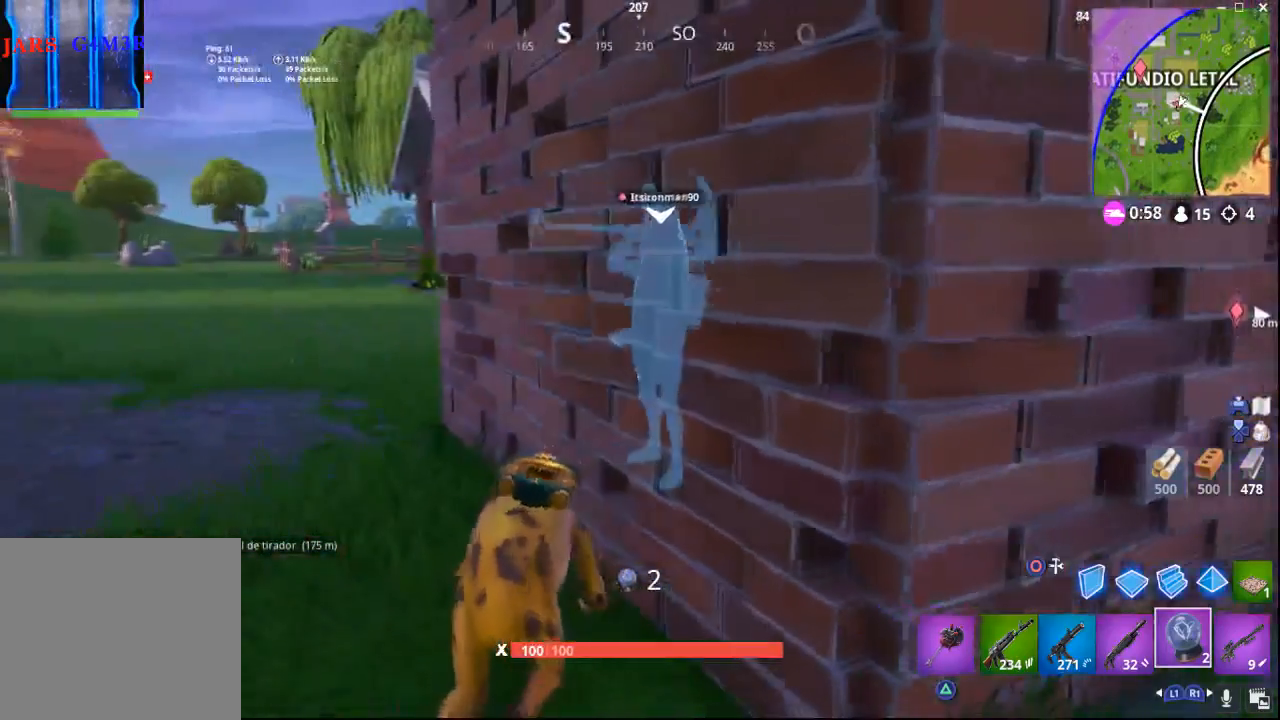
{"buttons": [], "left_stick": "down-right", "right_stick": "left", "events": [[100, "right_stick", "center"], [450, "right_stick", "left"]]}
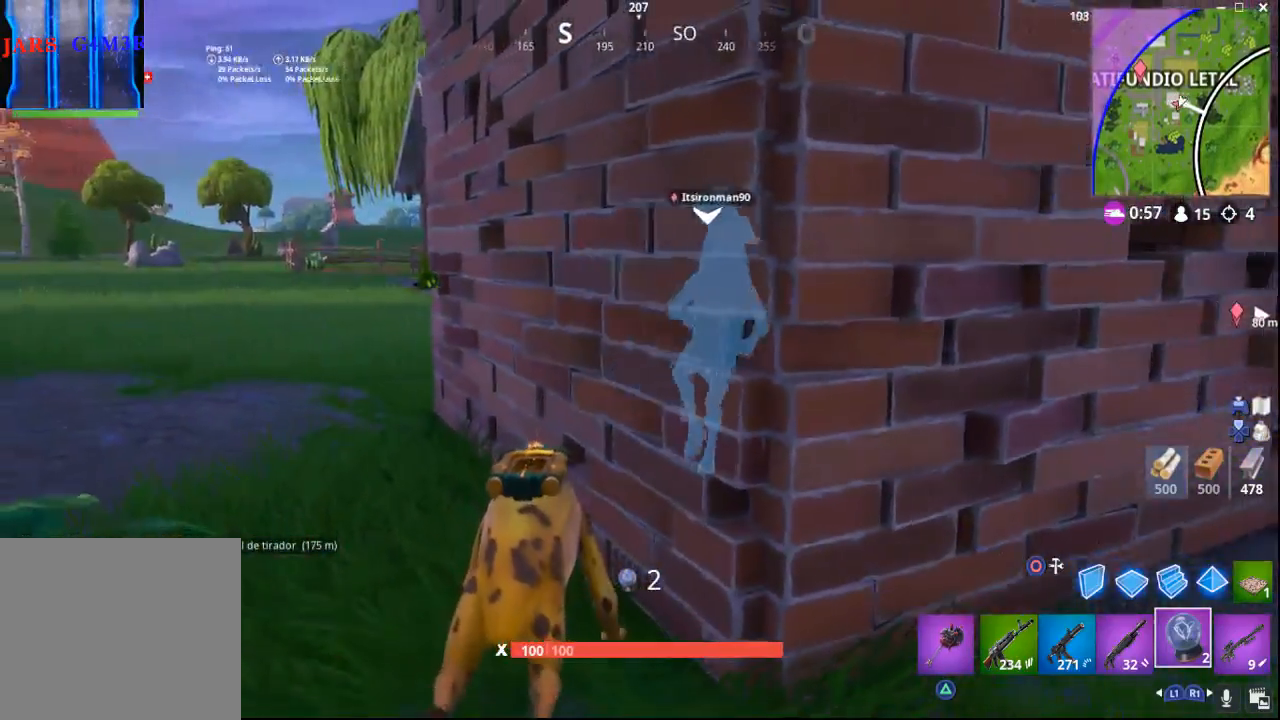
{"buttons": [], "left_stick": "down-right", "right_stick": "center", "events": [[267, "right_stick", "center"]]}
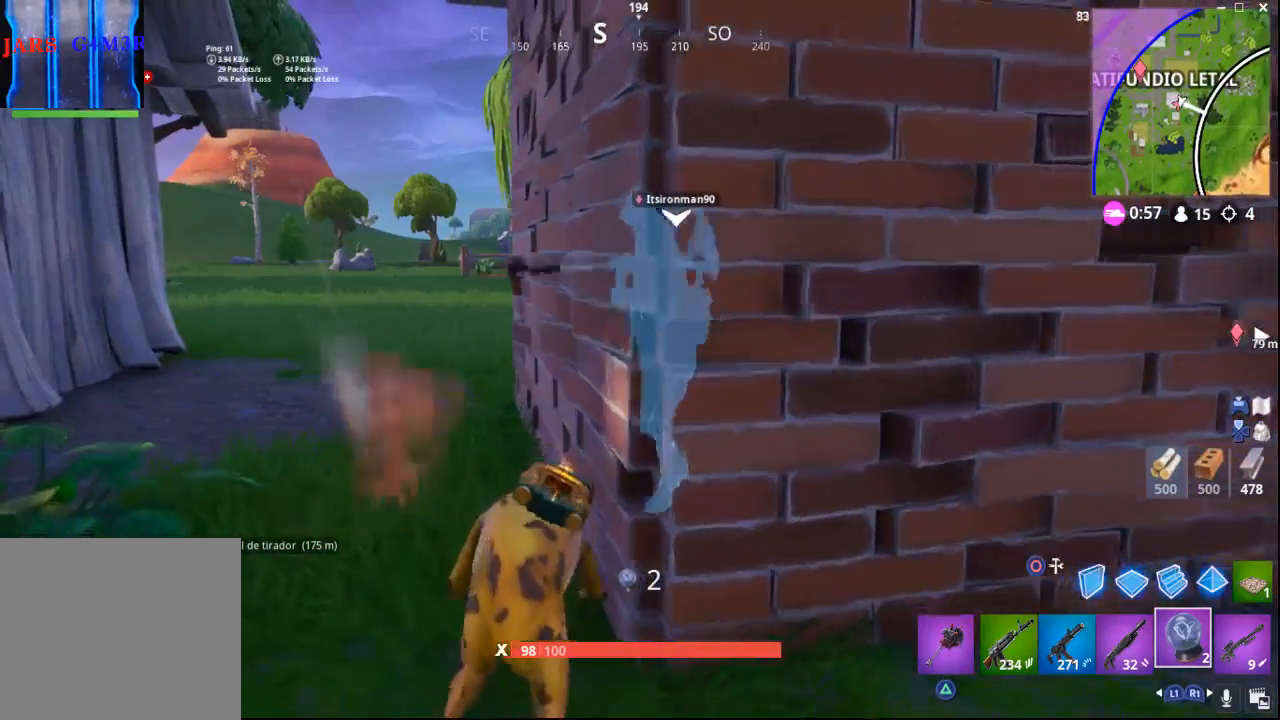
{"buttons": [], "left_stick": "right", "right_stick": "center", "events": [[17, "left_stick", "right"]]}
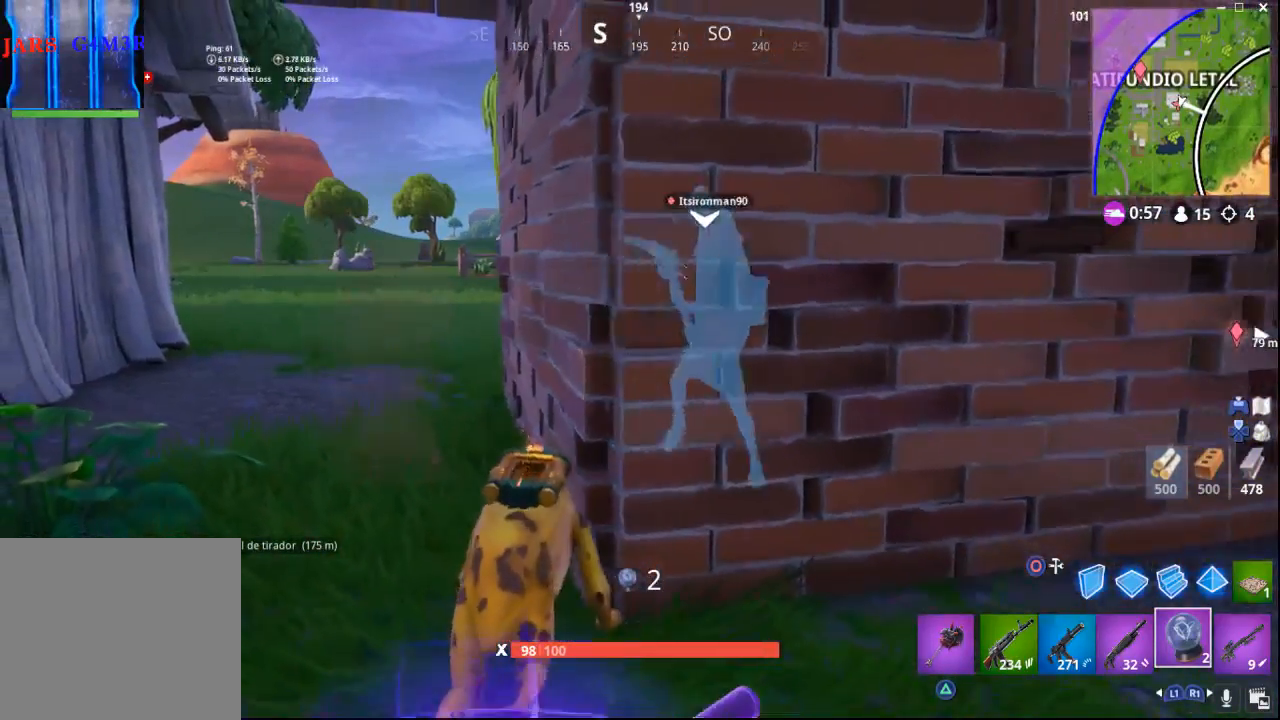
{"buttons": [], "left_stick": "right", "right_stick": "center", "events": []}
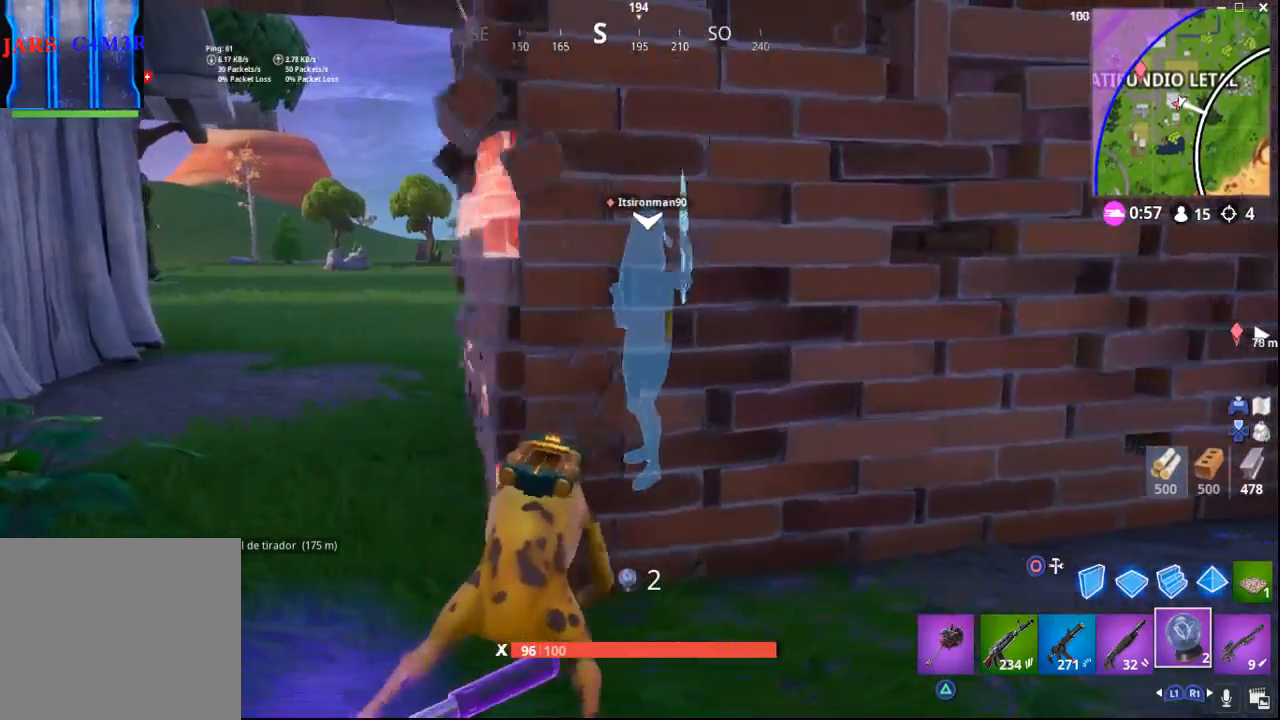
{"buttons": [], "left_stick": "up-left", "right_stick": "center", "events": [[150, "left_stick", "up-right"], [167, "right_stick", "left"], [417, "right_stick", "center"], [467, "left_stick", "up-left"]]}
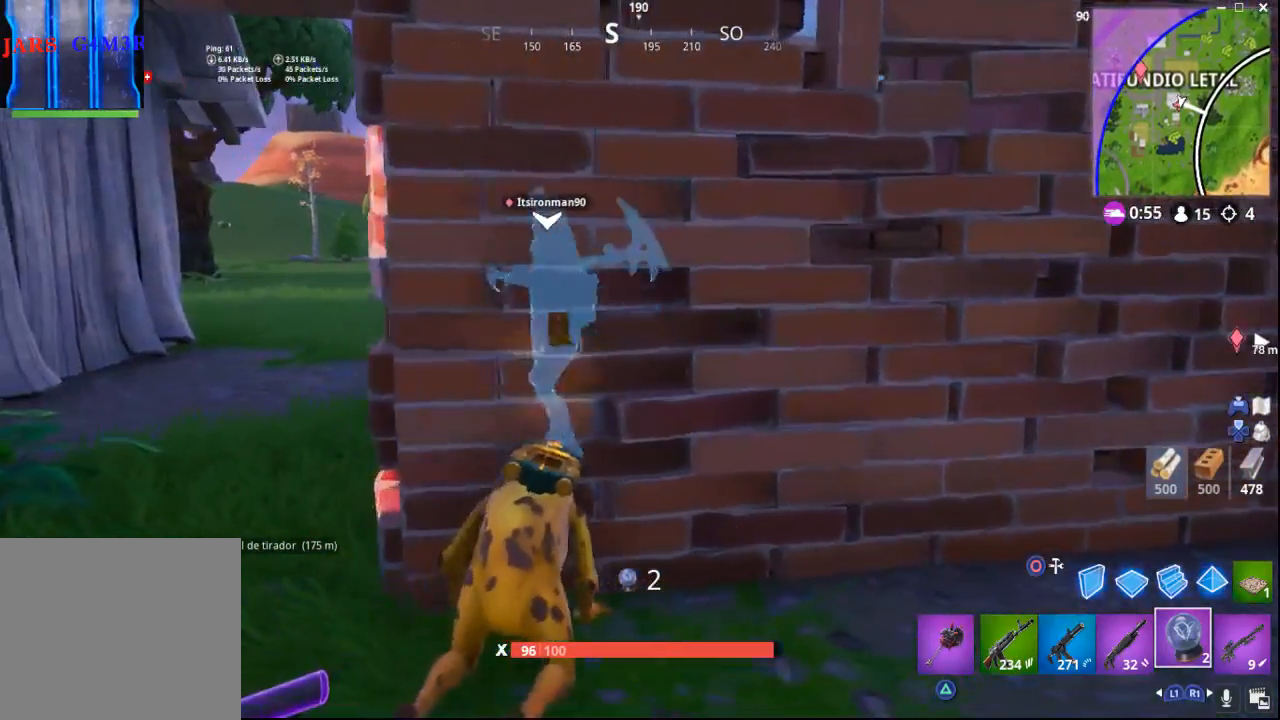
{"buttons": [], "left_stick": "up-left", "right_stick": "right", "events": [[83, "left_stick", "left"], [367, "left_stick", "up-left"], [500, "right_stick", "right"]]}
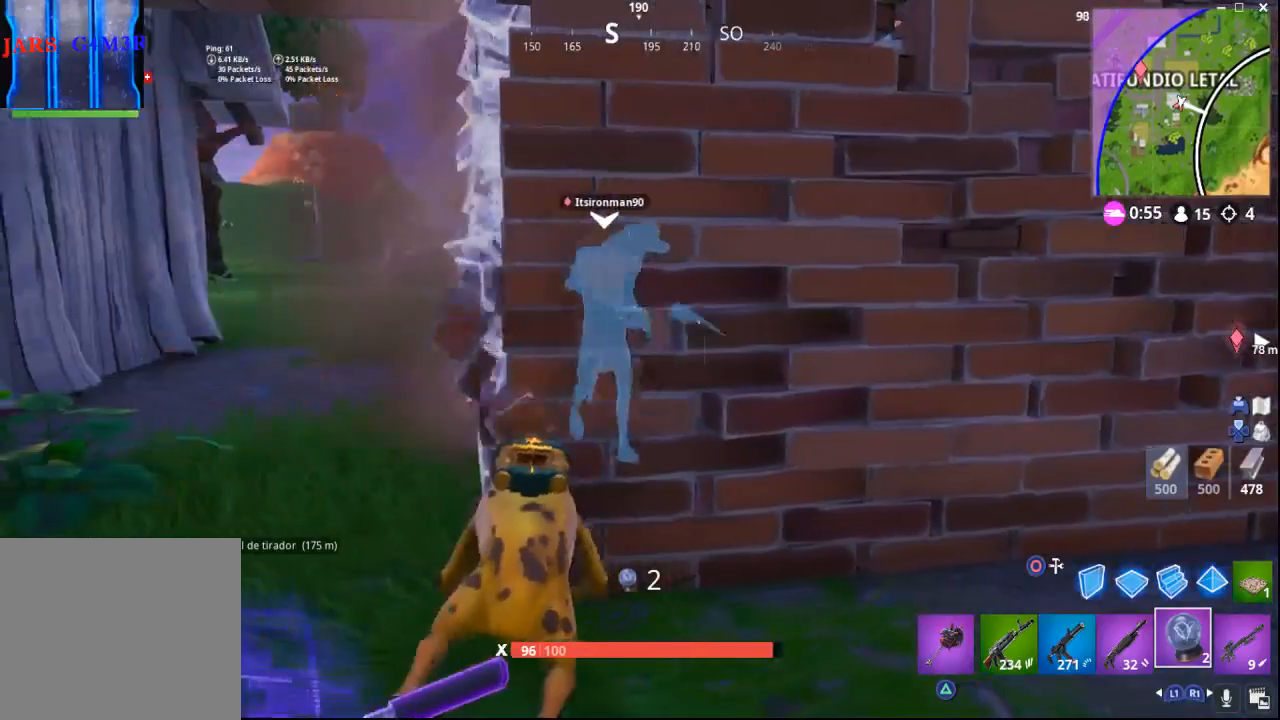
{"buttons": [], "left_stick": "up-left", "right_stick": "right", "events": []}
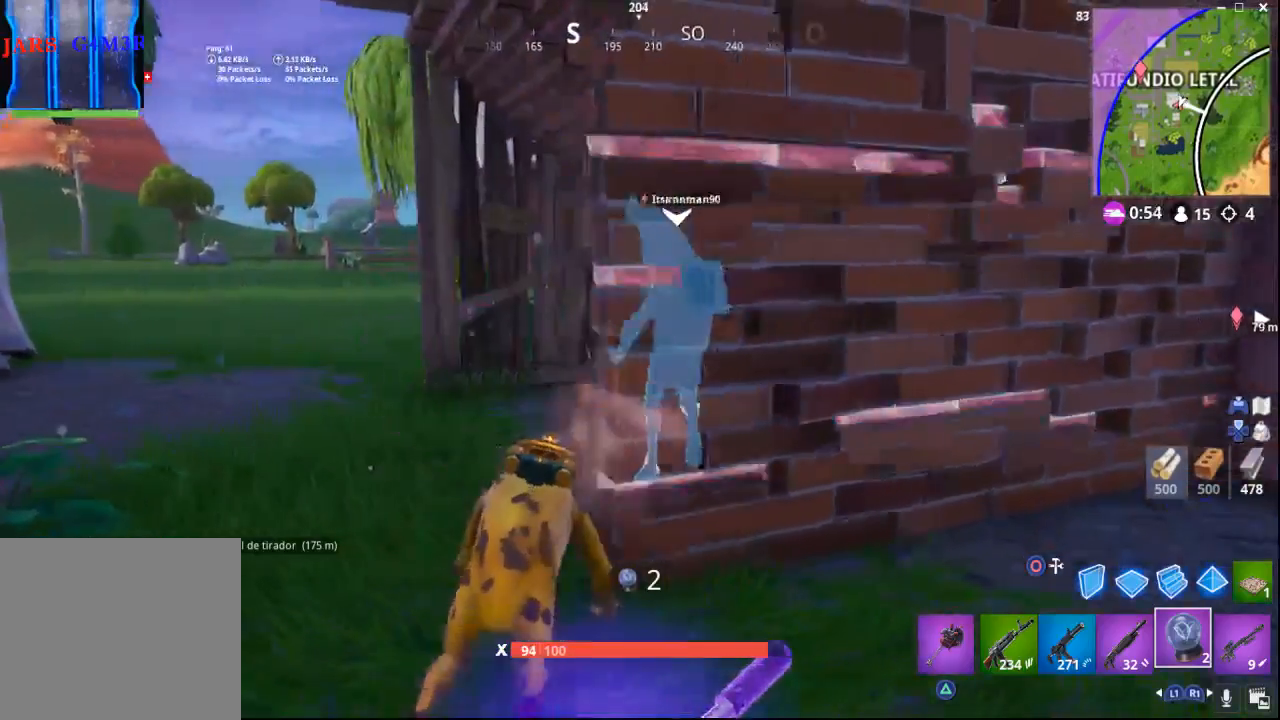
{"buttons": [], "left_stick": "up-left", "right_stick": "right", "events": []}
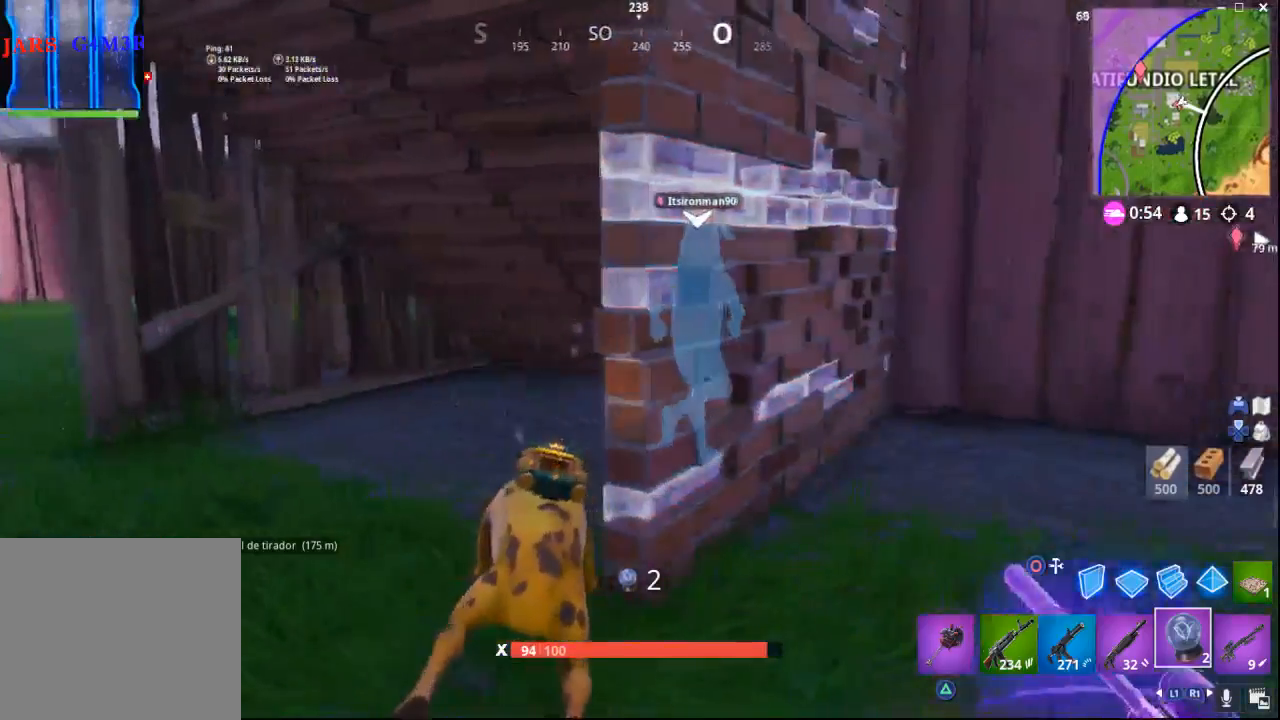
{"buttons": [], "left_stick": "up-left", "right_stick": "right", "events": []}
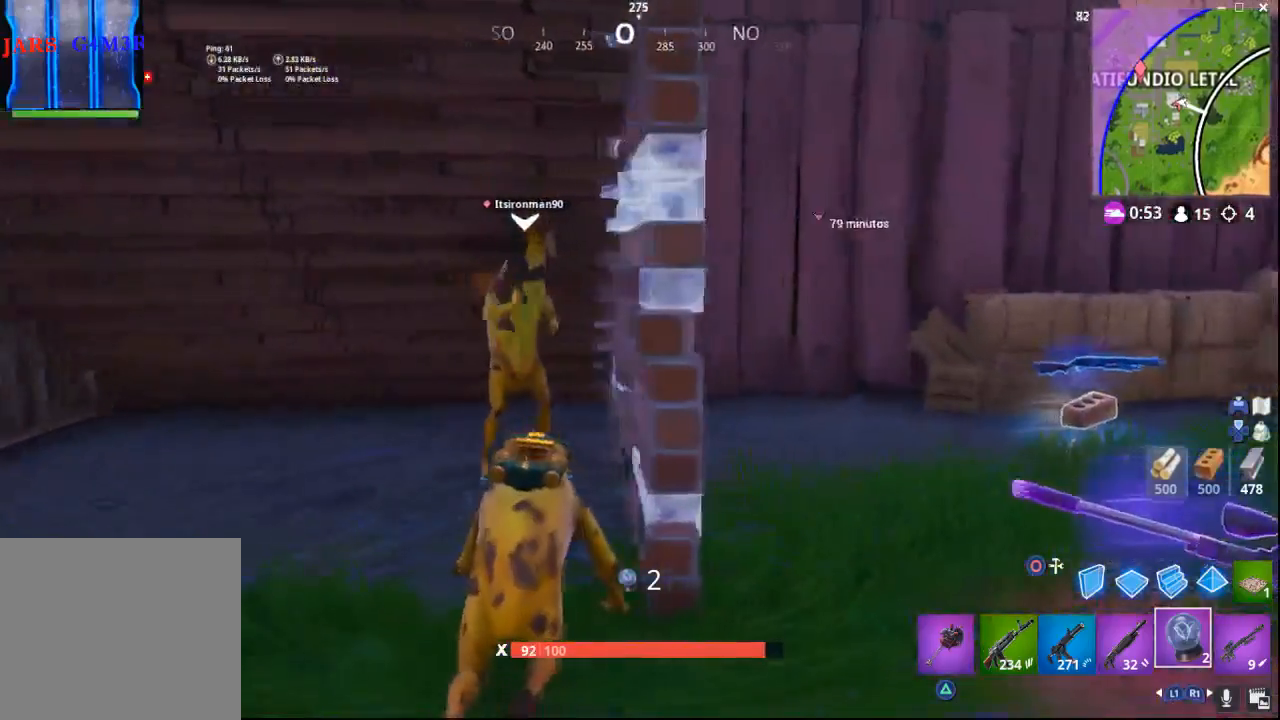
{"buttons": [], "left_stick": "up-left", "right_stick": "right", "events": []}
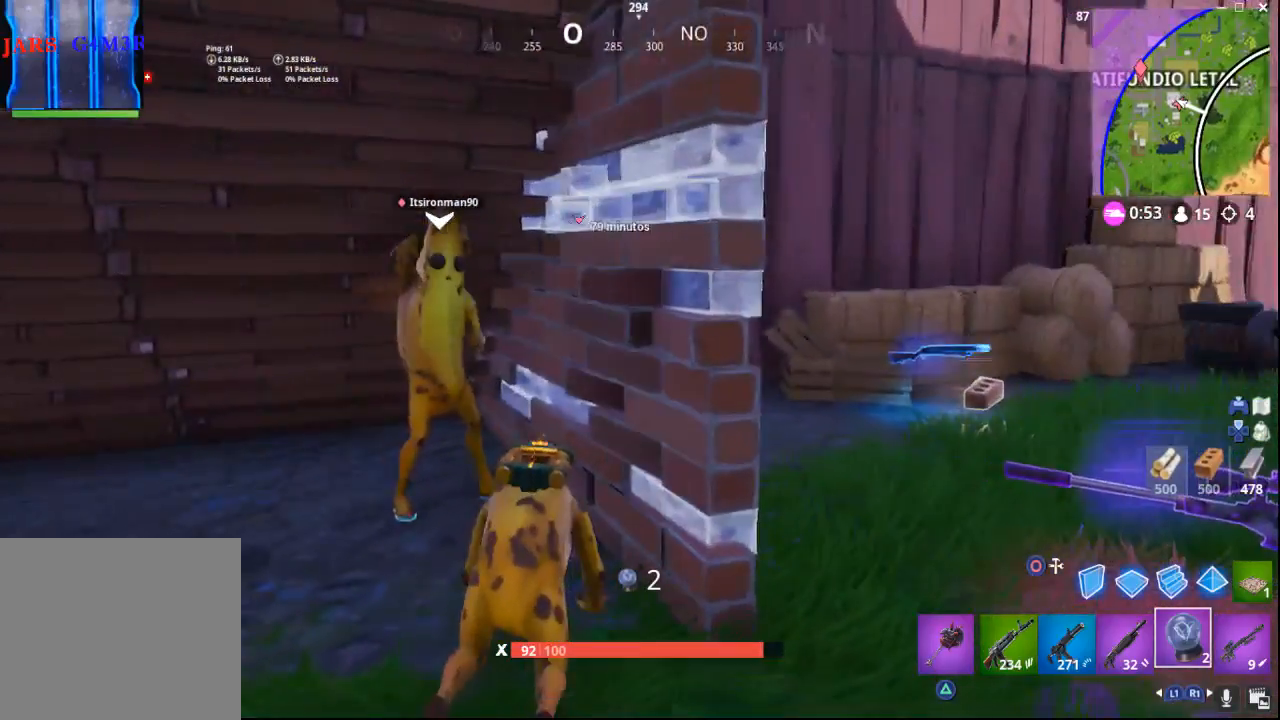
{"buttons": [], "left_stick": "up-left", "right_stick": "right", "events": []}
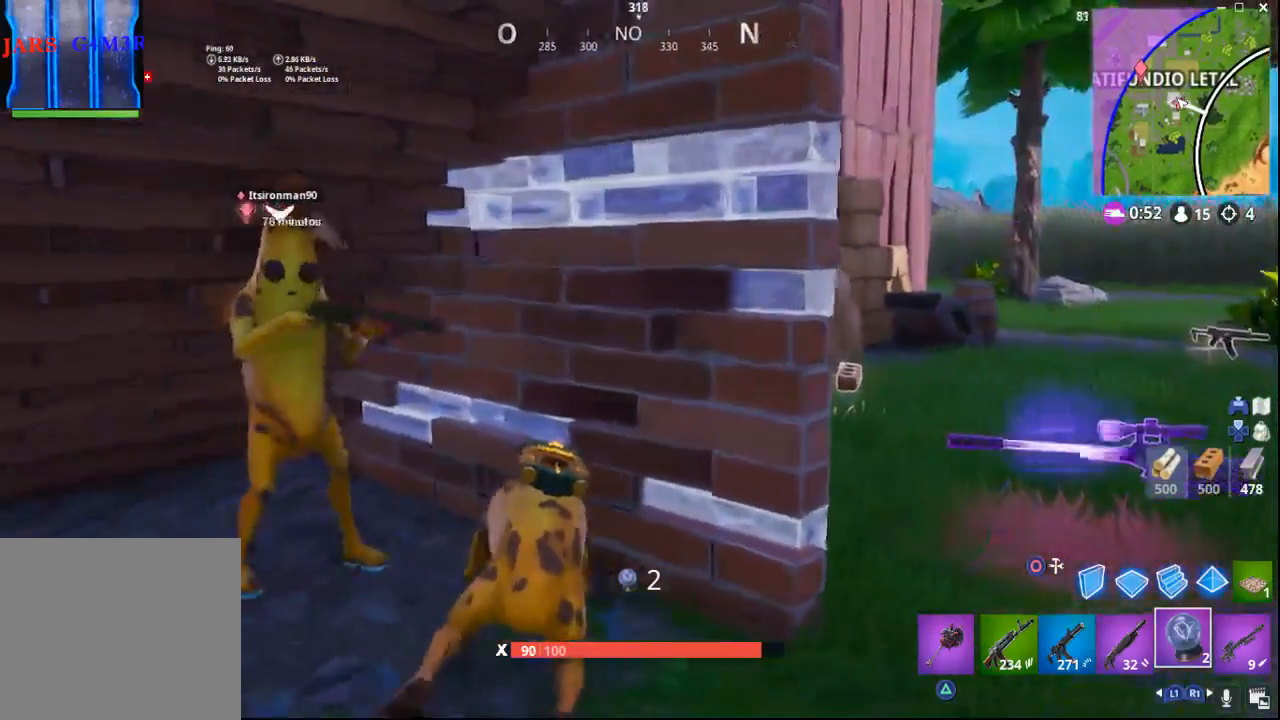
{"buttons": [], "left_stick": "up-left", "right_stick": "right", "events": []}
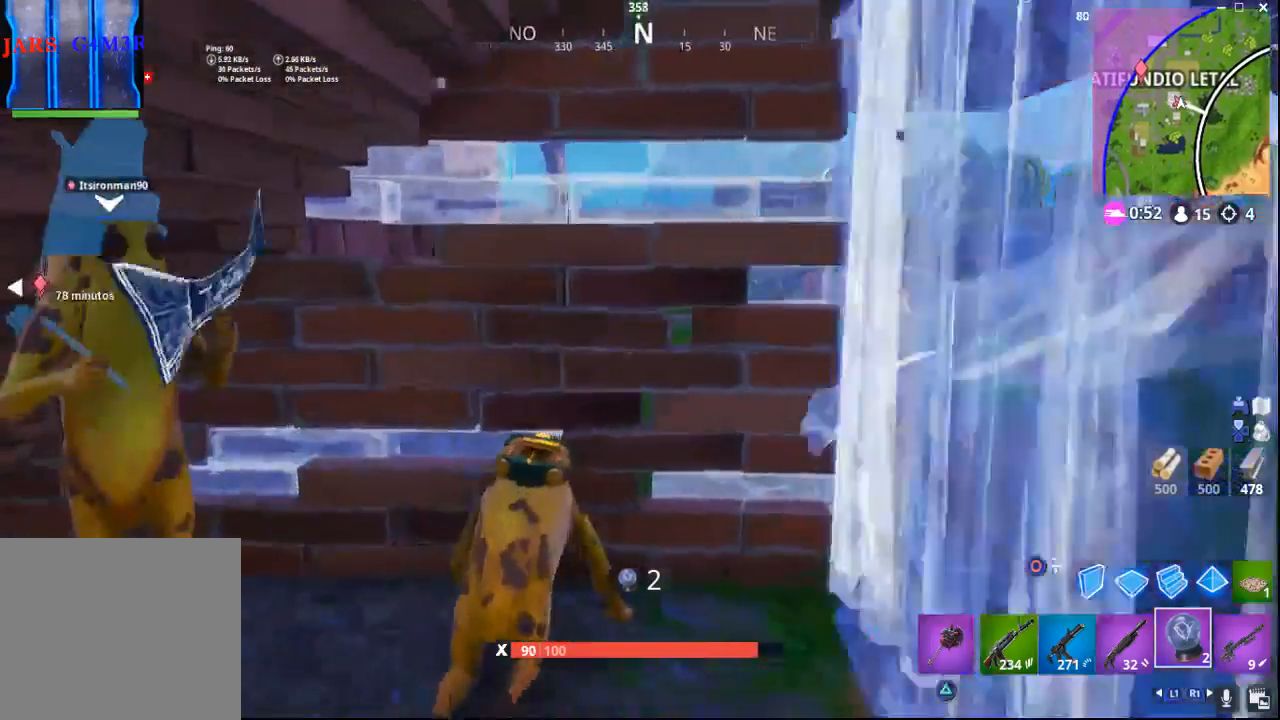
{"buttons": [], "left_stick": "up-left", "right_stick": "right", "events": []}
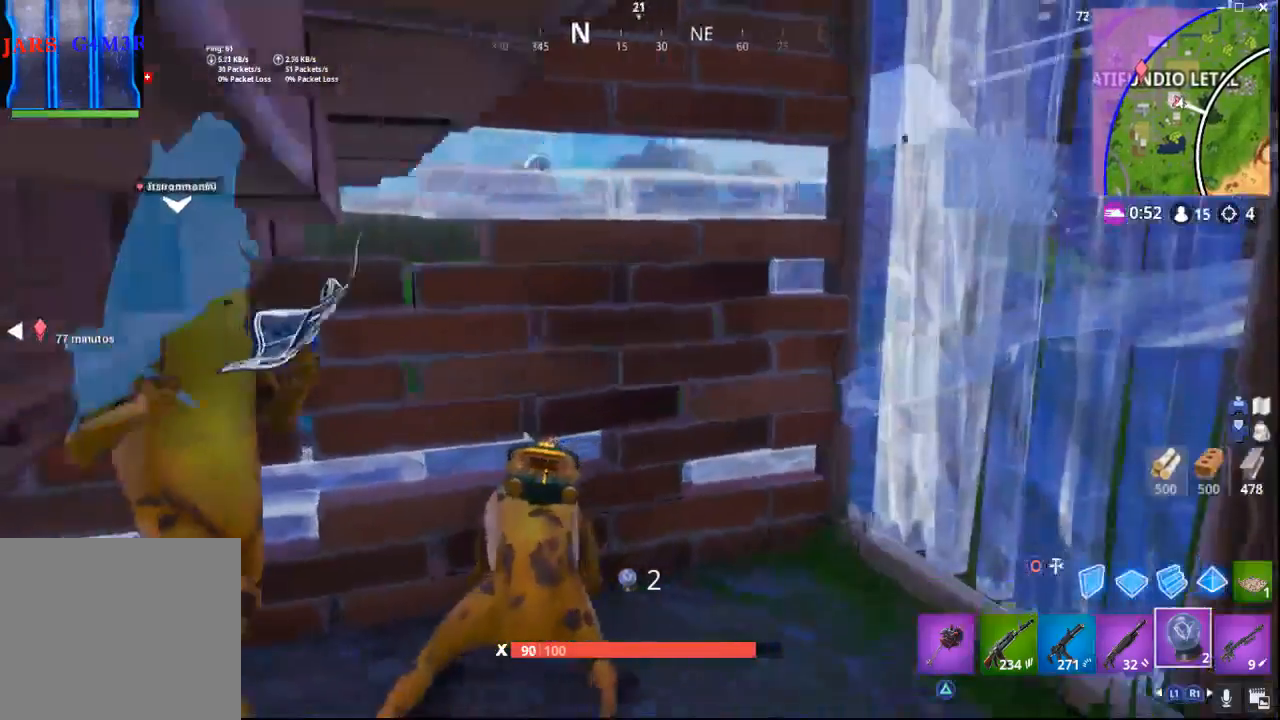
{"buttons": [], "left_stick": "center", "right_stick": "center", "events": [[50, "left_stick", "left"], [150, "left_stick", "center"], [167, "right_stick", "center"]]}
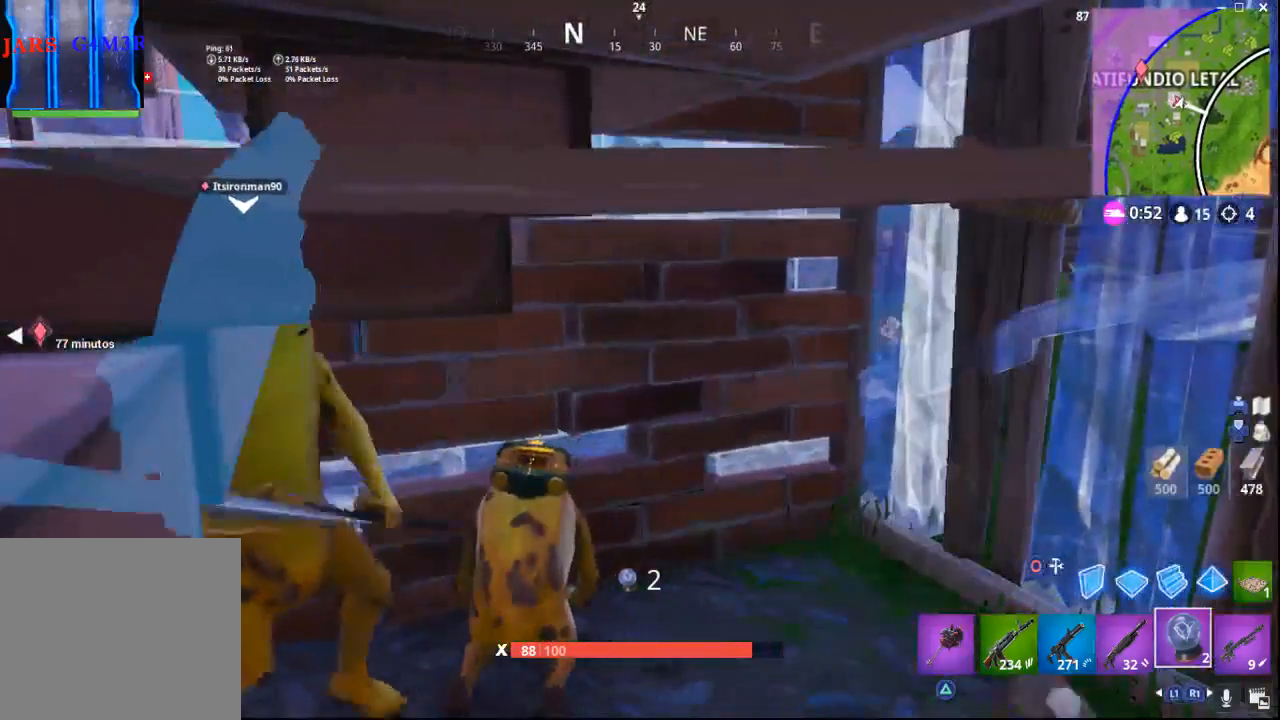
{"buttons": [], "left_stick": "center", "right_stick": "center", "events": []}
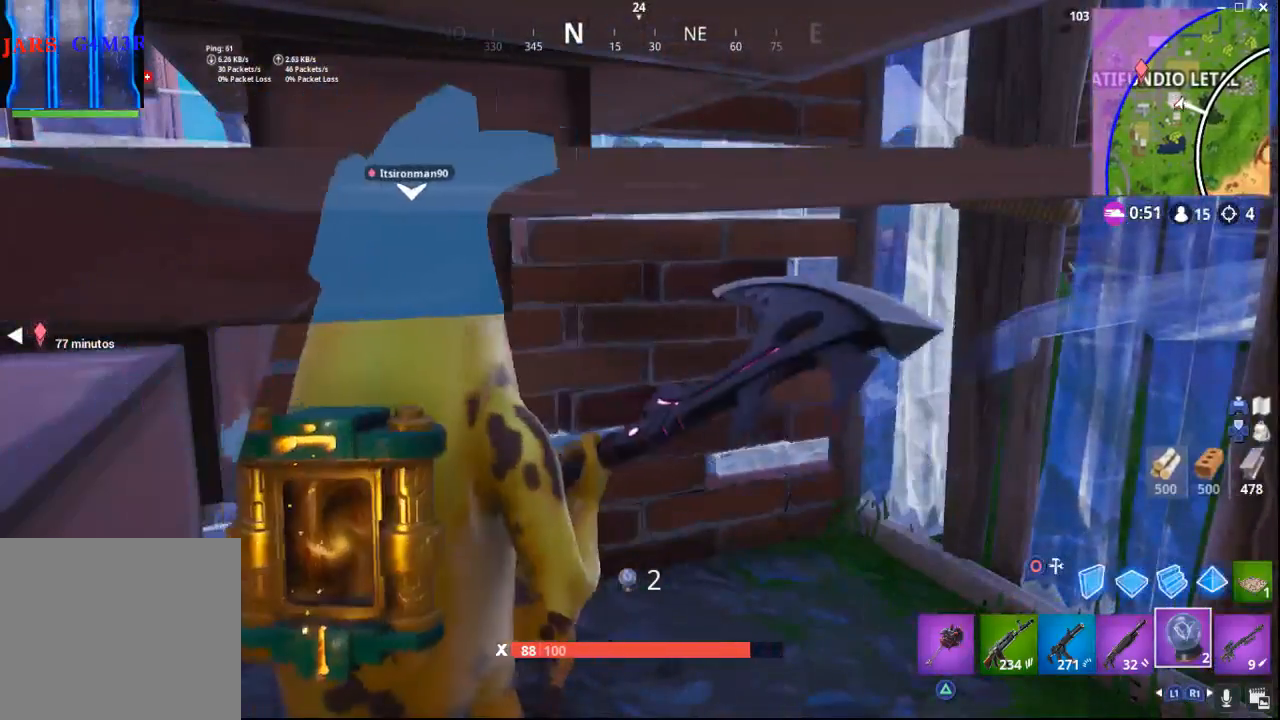
{"buttons": [], "left_stick": "center", "right_stick": "center", "events": []}
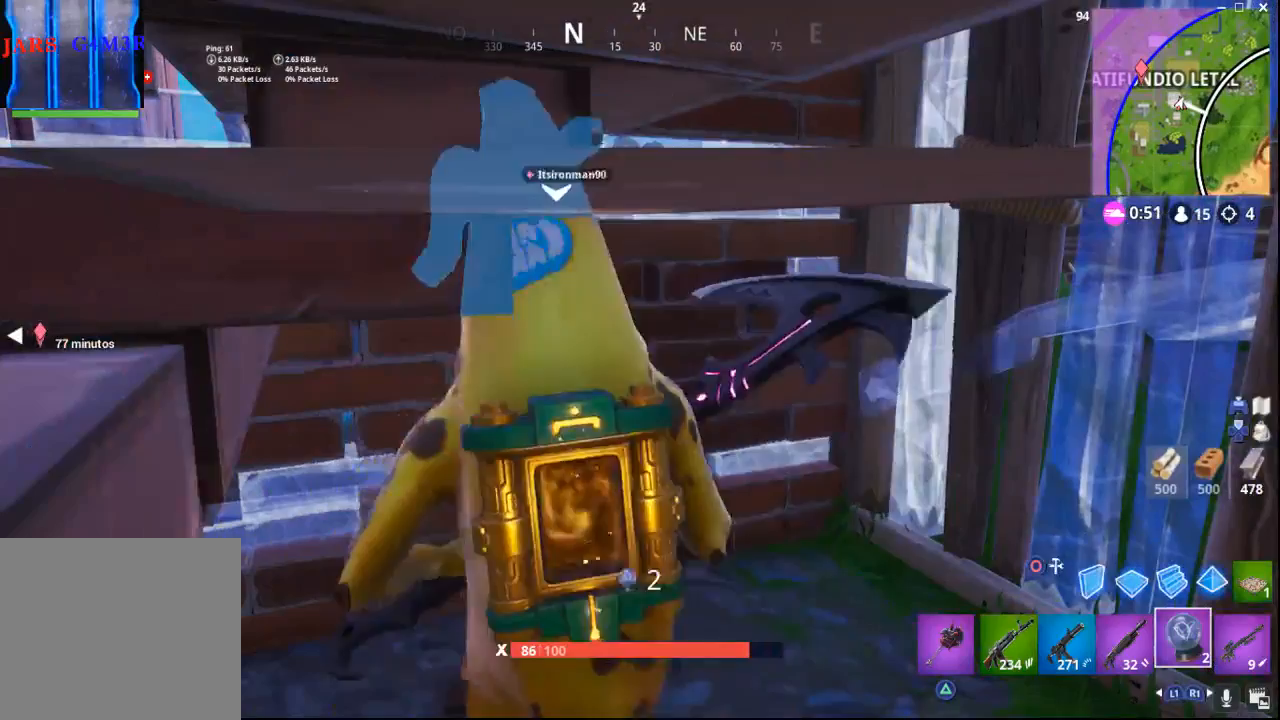
{"buttons": [], "left_stick": "center", "right_stick": "center", "events": []}
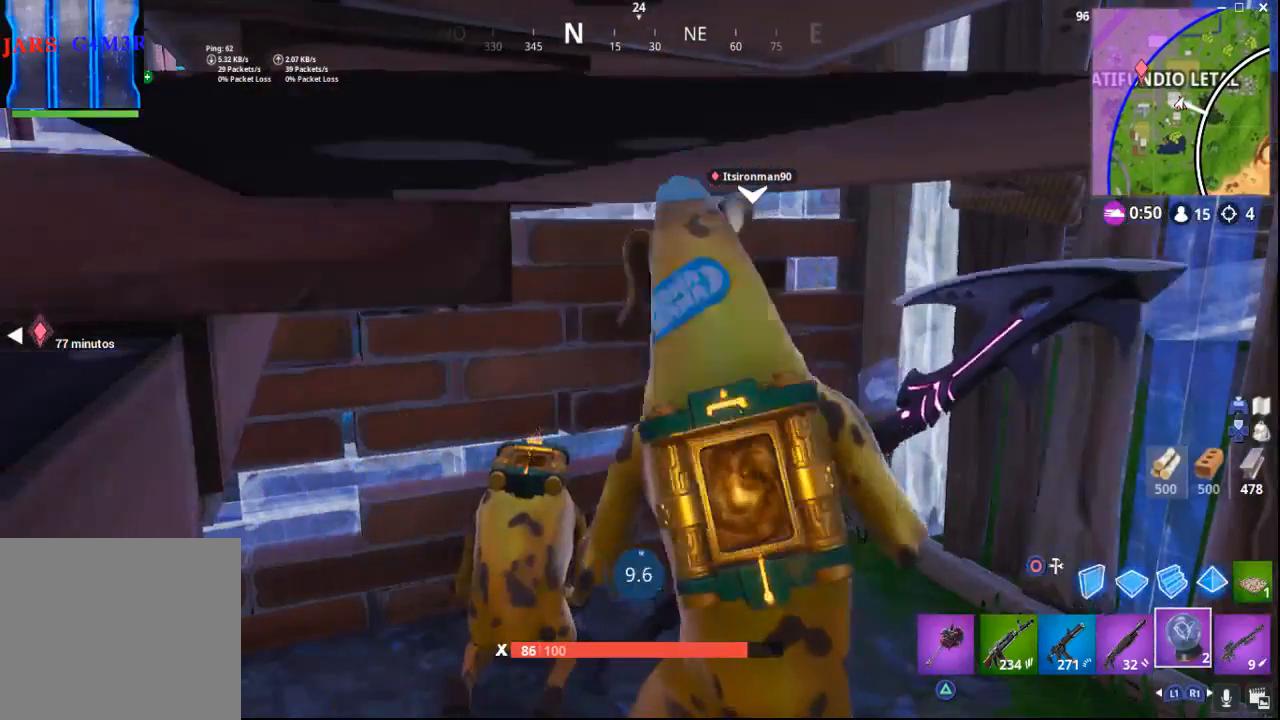
{"buttons": [], "left_stick": "center", "right_stick": "center", "events": []}